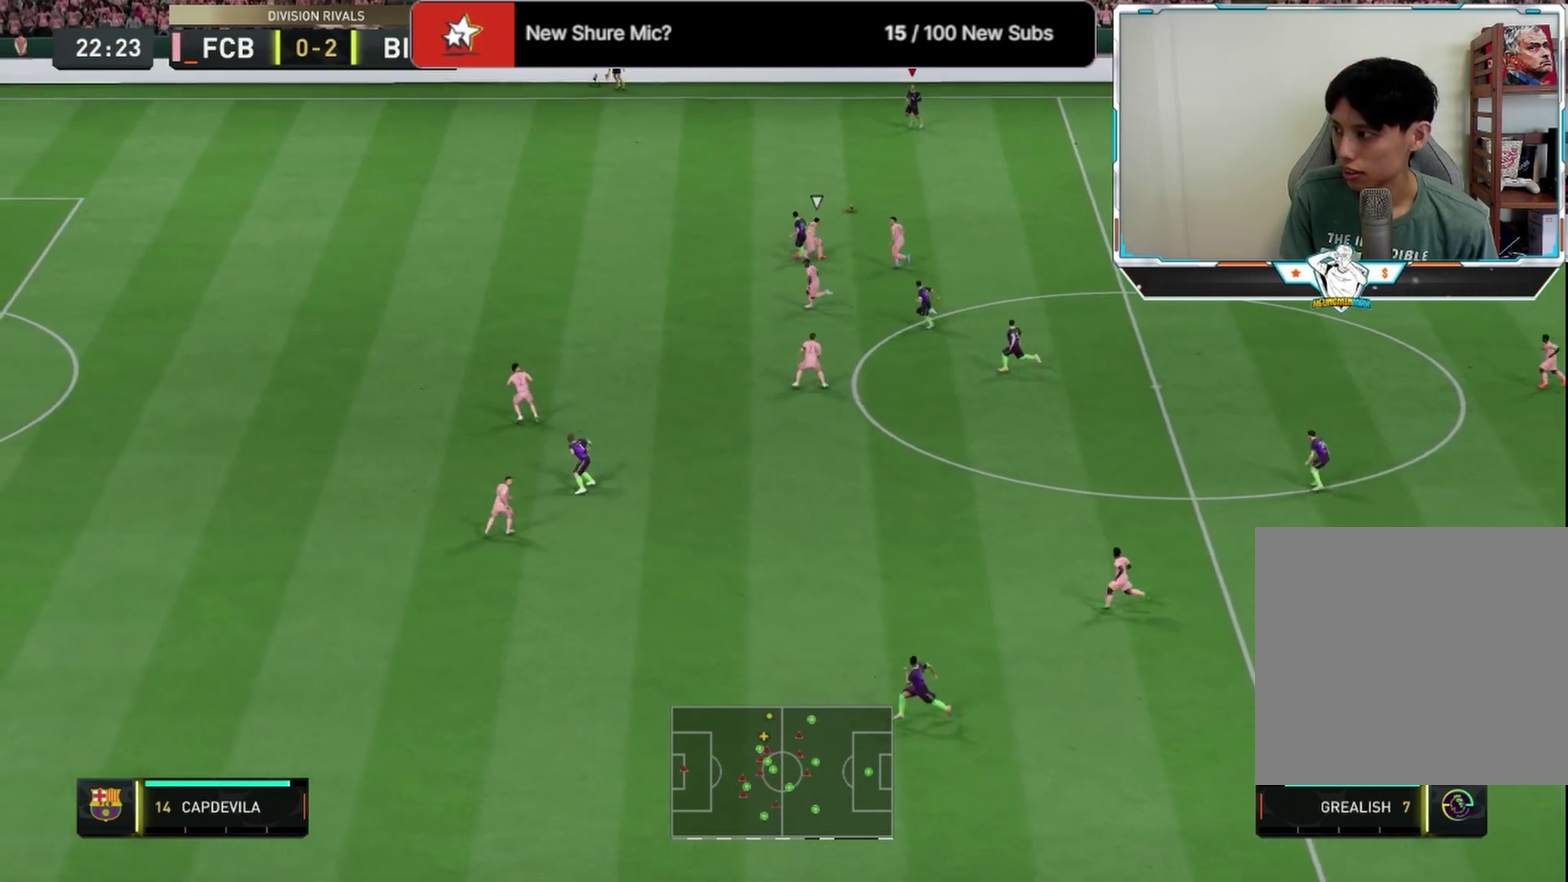
Gameplay with a controller (PlayStation layout); each line is a JSON object with the inputs held at the frame after it (dt_ms = milliseconds from this image to that frame). "events" lists button and stick changes between this image and that frame as [ms after this image, input, new state], when the widget could be followed in between.
{"dt_ms": 708, "buttons": [], "left_stick": "left", "right_stick": "center", "events": [[83, "L1", "up"], [250, "L1", "down"], [292, "left_stick", "left"], [417, "L1", "up"]]}
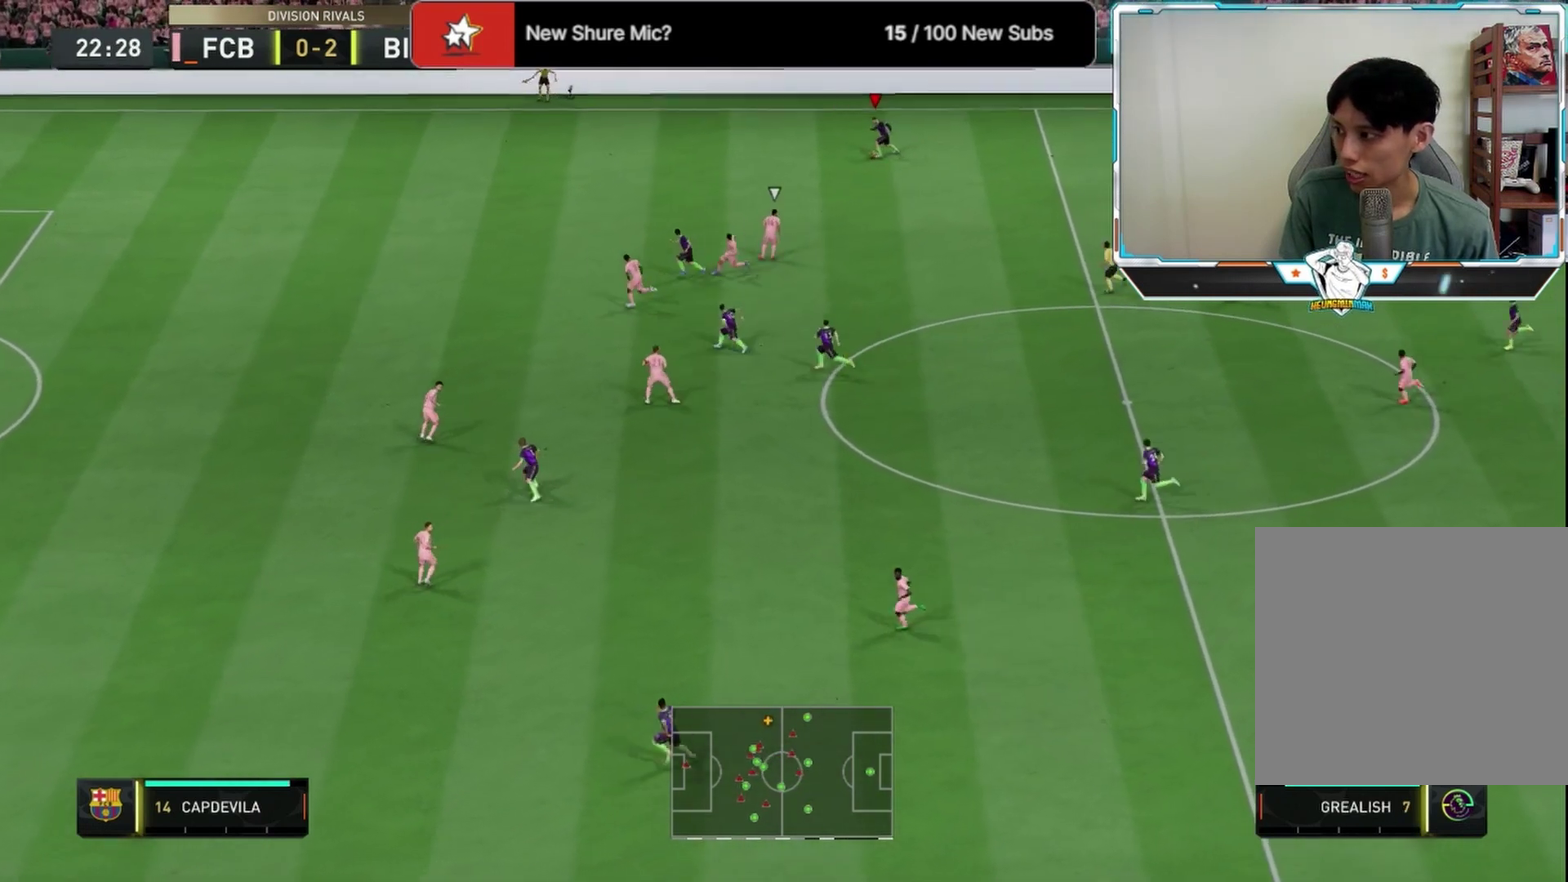
{"dt_ms": 667, "buttons": [], "left_stick": "down-left", "right_stick": "center", "events": [[542, "left_stick", "down-left"]]}
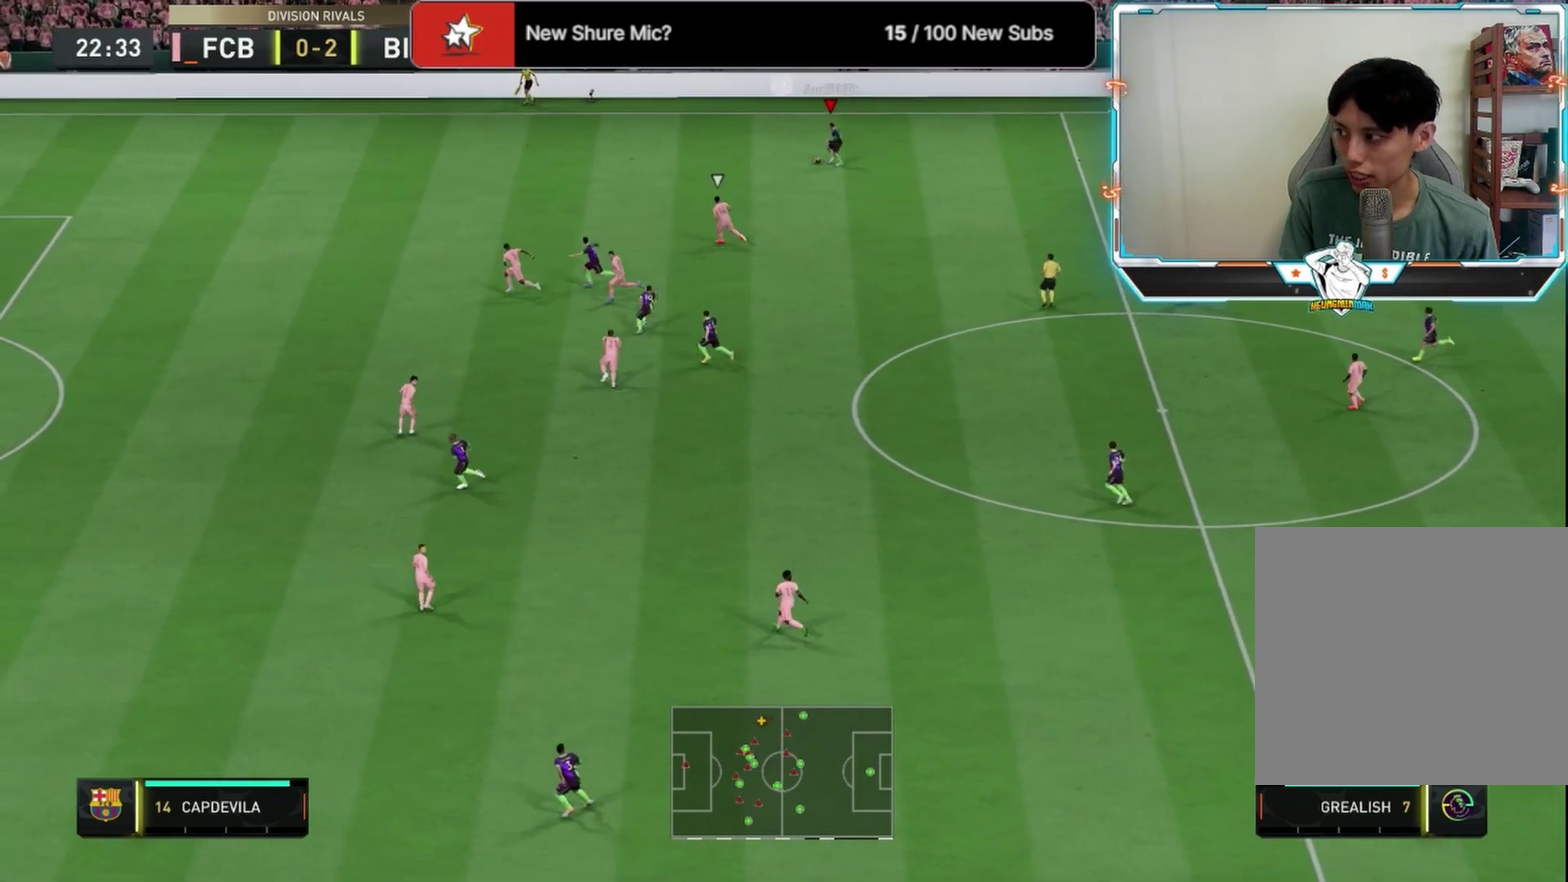
{"dt_ms": 333, "buttons": [], "left_stick": "down", "right_stick": "center", "events": [[42, "left_stick", "down"]]}
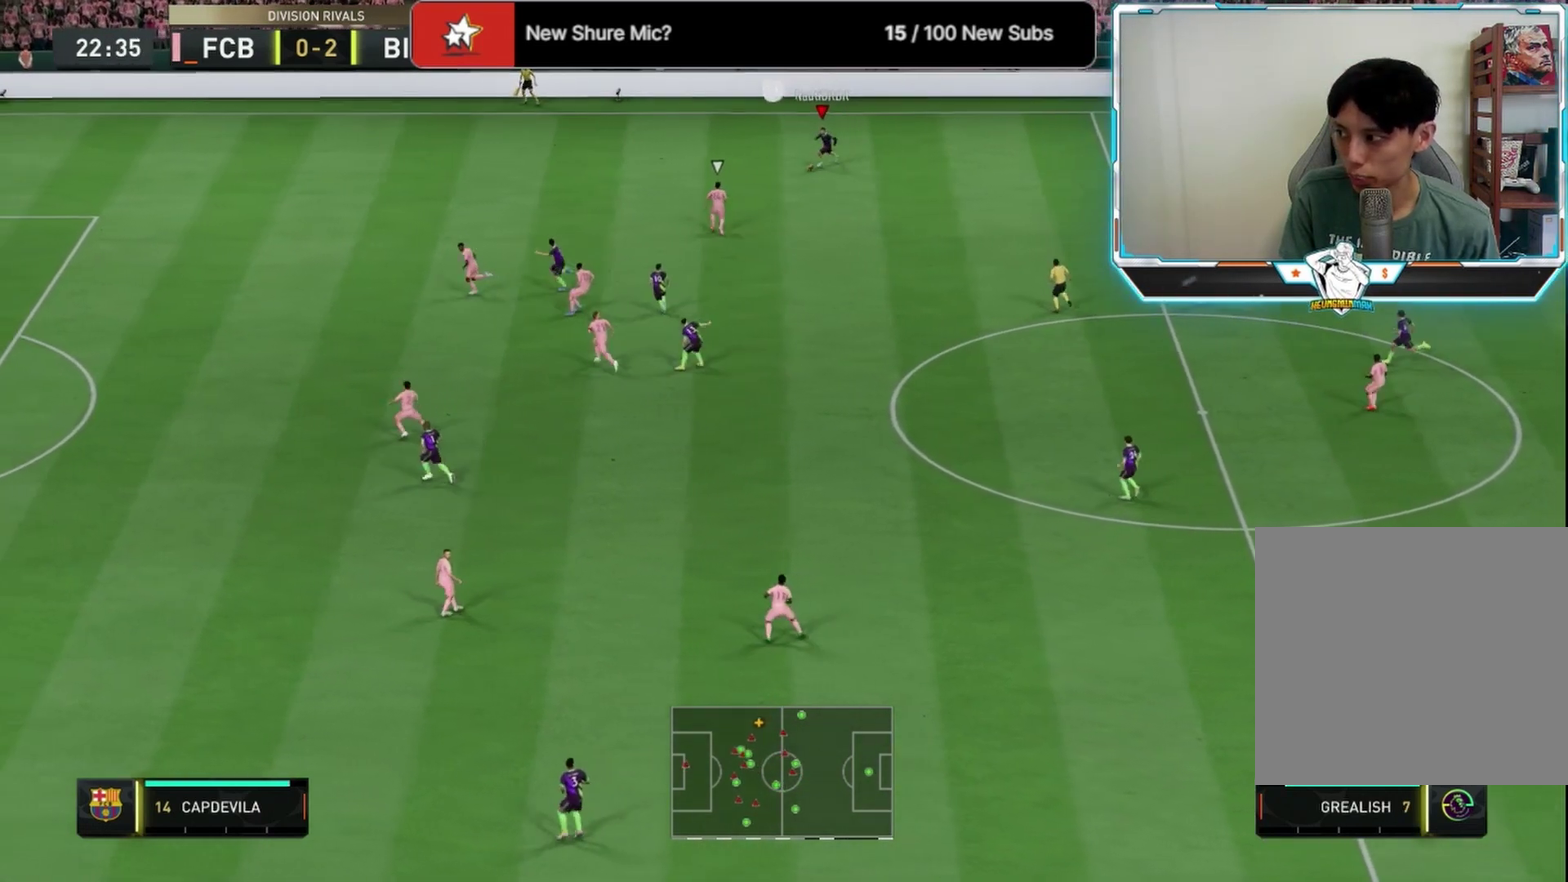
{"dt_ms": 375, "buttons": [], "left_stick": "down-right", "right_stick": "center", "events": [[125, "left_stick", "down-right"]]}
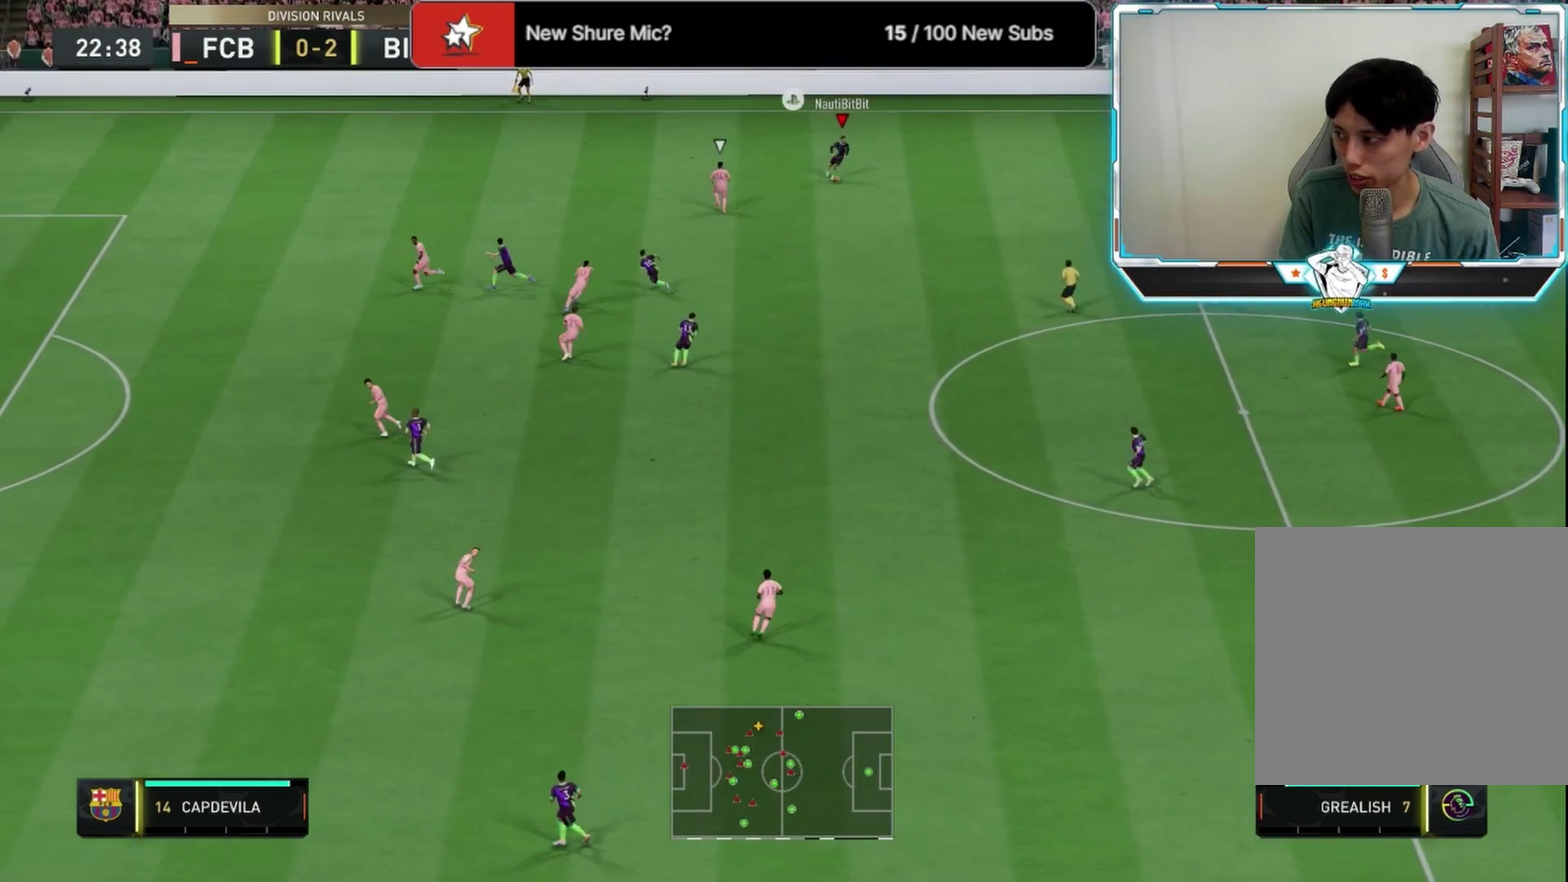
{"dt_ms": 709, "buttons": [], "left_stick": "center", "right_stick": "center", "events": [[250, "L3", "down"], [292, "CROSS", "down"], [375, "left_stick", "down"], [459, "CROSS", "up"], [584, "L3", "up"], [709, "left_stick", "center"]]}
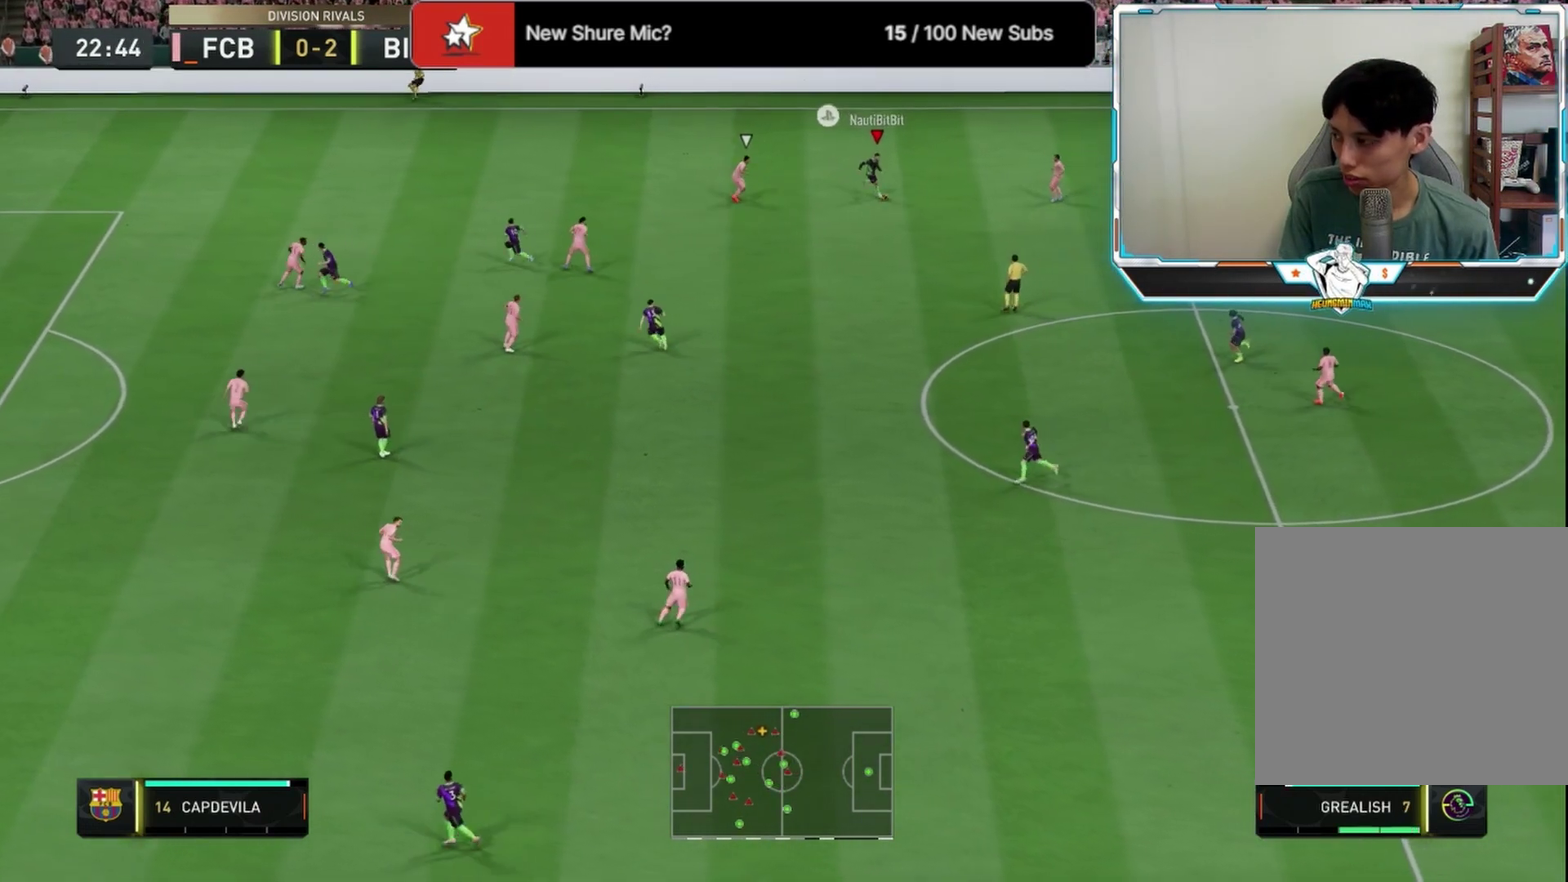
{"dt_ms": 416, "buttons": [], "left_stick": "up-left", "right_stick": "center", "events": [[166, "left_stick", "up-left"]]}
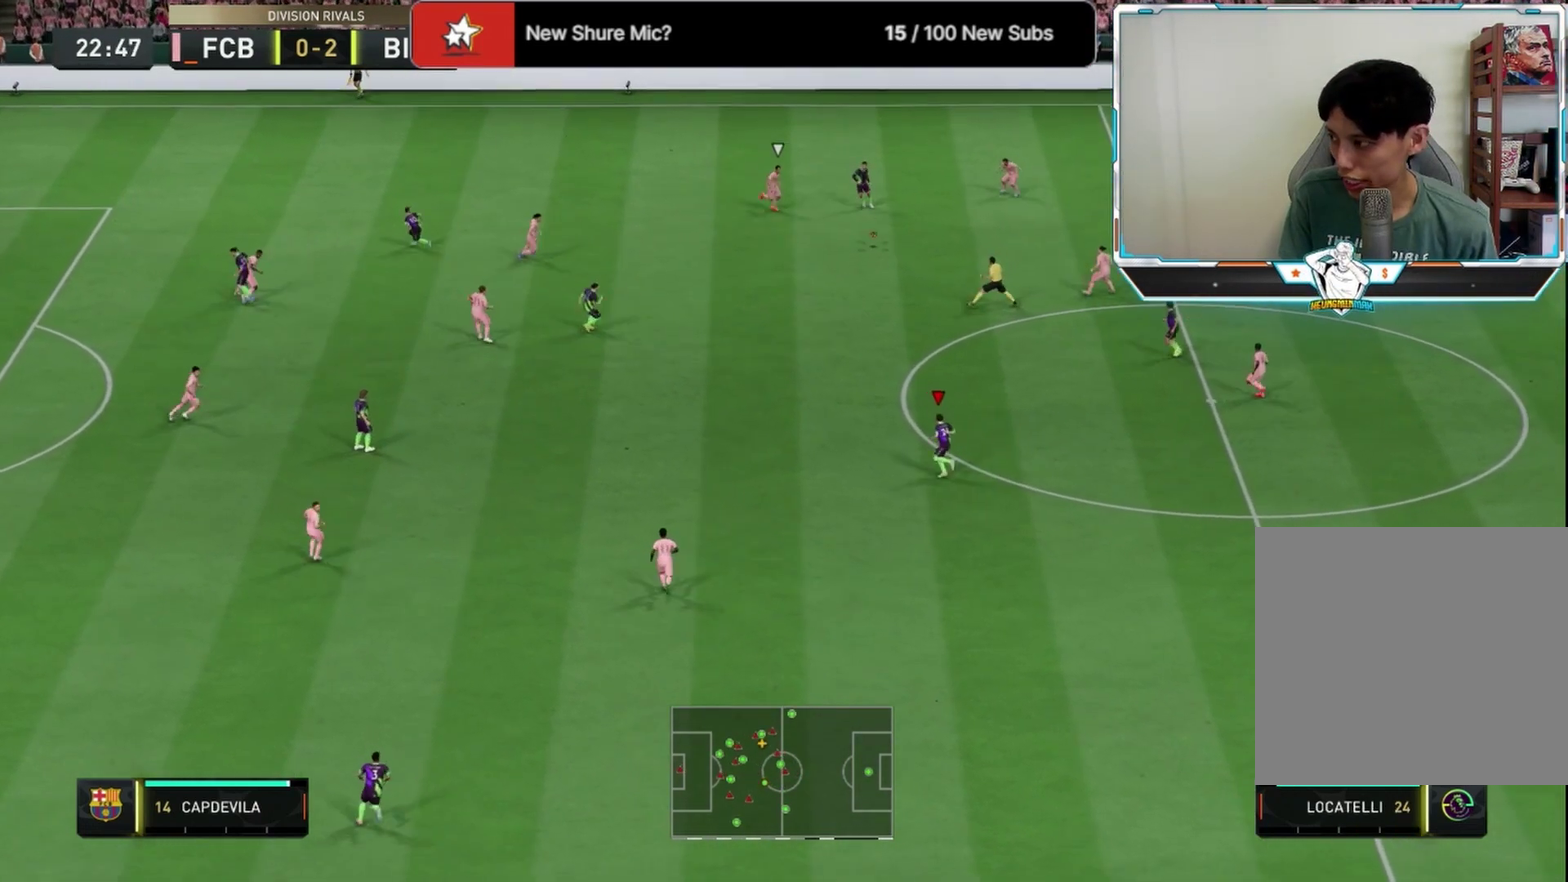
{"dt_ms": 500, "buttons": [], "left_stick": "up-left", "right_stick": "center", "events": []}